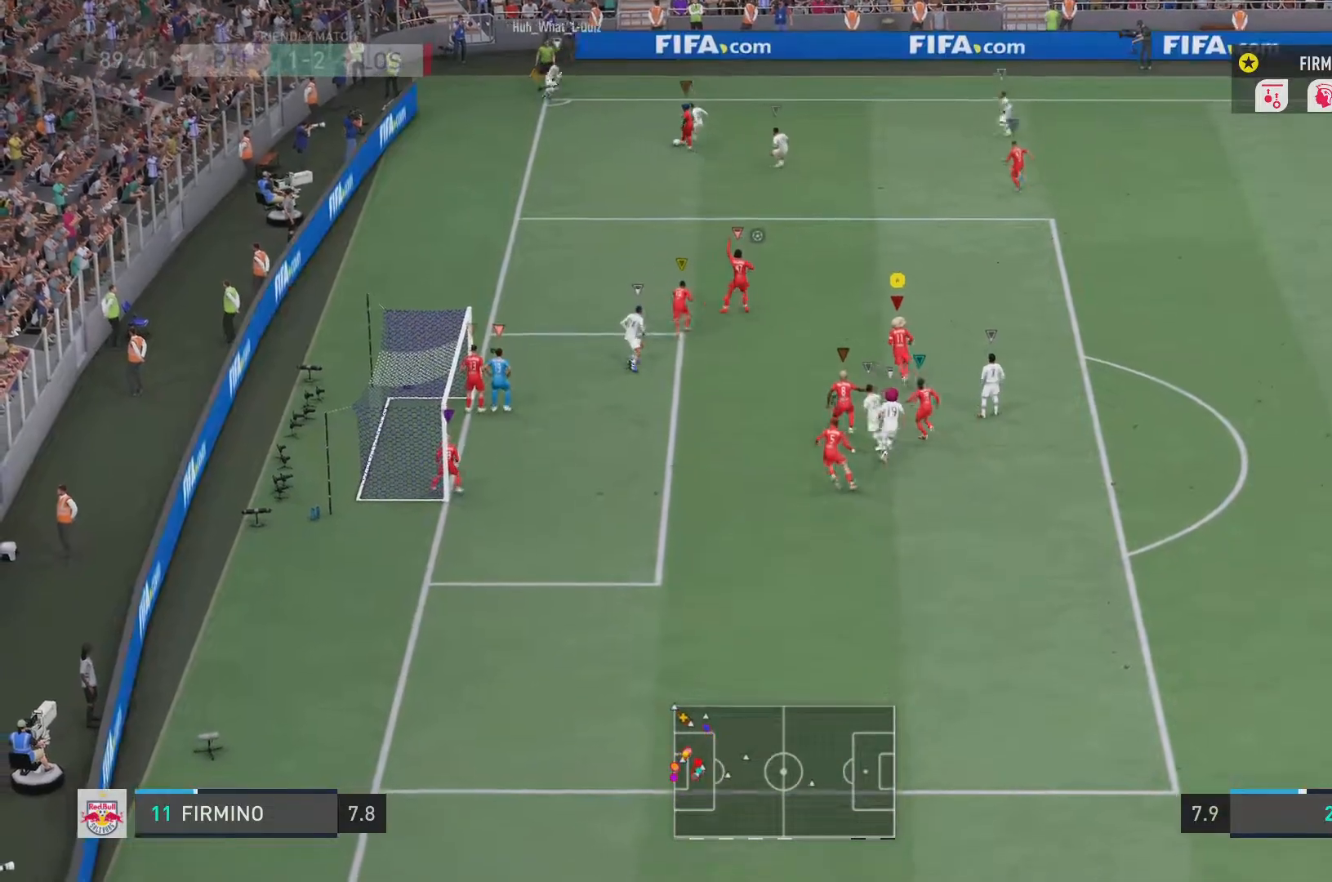
Gameplay with a controller (PlayStation layout); each line is a JSON object with the inputs held at the frame after it. "events" lists button and stick changes between this image and that frame as [ms after this image, input, new state], when the widget could be followed in between. Not read: L3 R3.
{"buttons": ["L2", "R2"], "left_stick": "left", "right_stick": "center", "events": [[467, "left_stick", "left"]]}
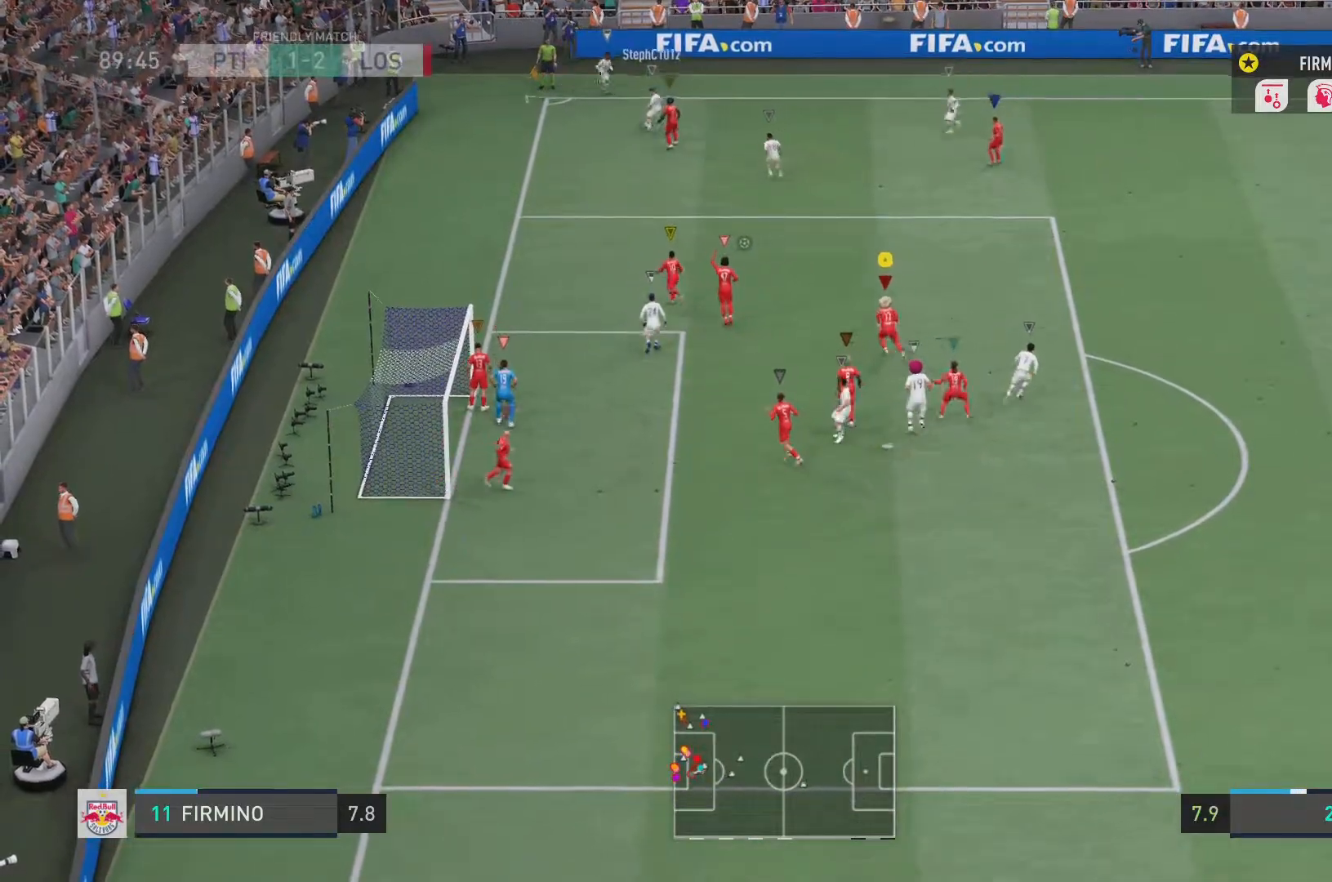
{"buttons": ["L2", "R2"], "left_stick": "up", "right_stick": "center", "events": [[301, "left_stick", "up"]]}
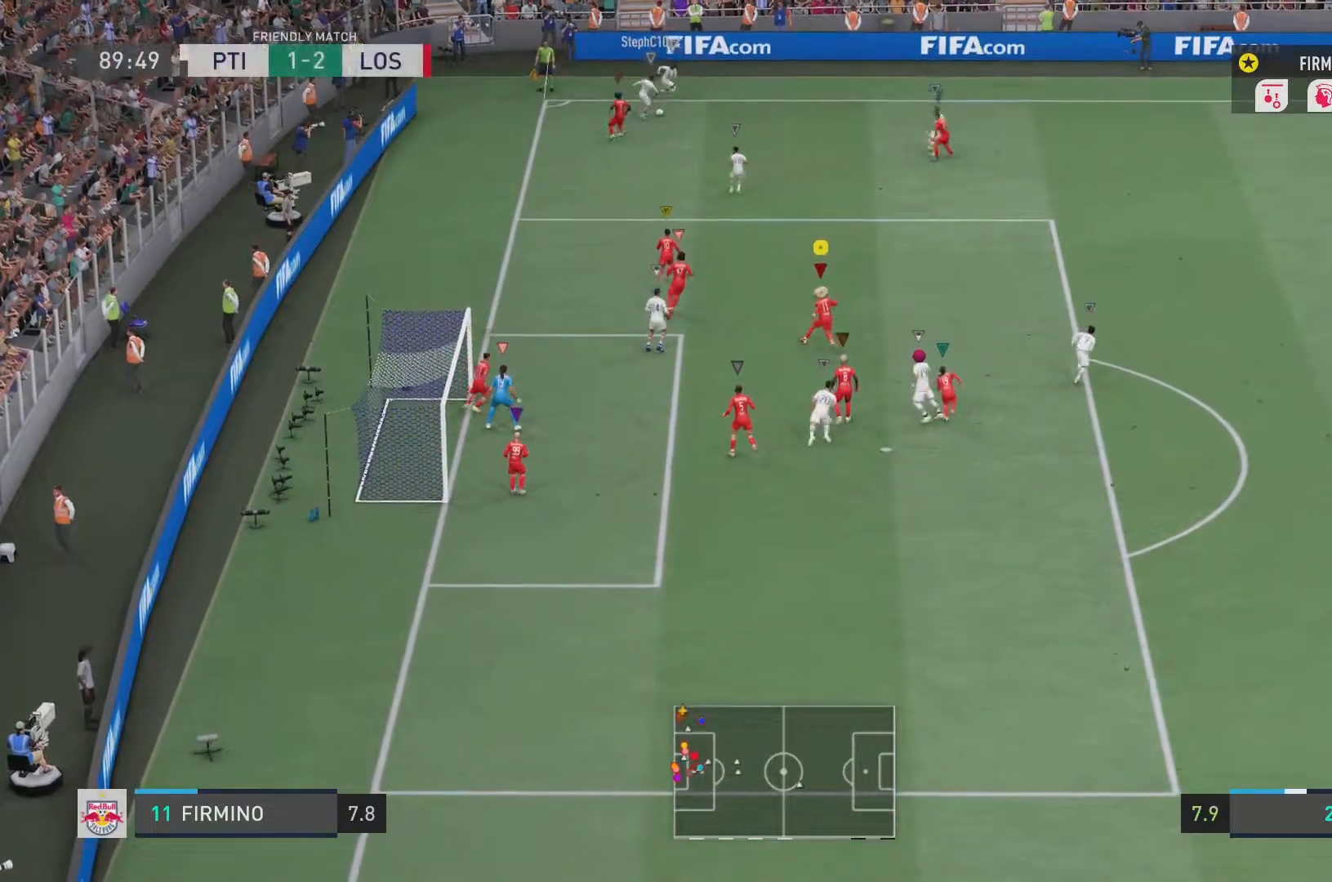
{"buttons": ["L2", "R2"], "left_stick": "up", "right_stick": "center", "events": []}
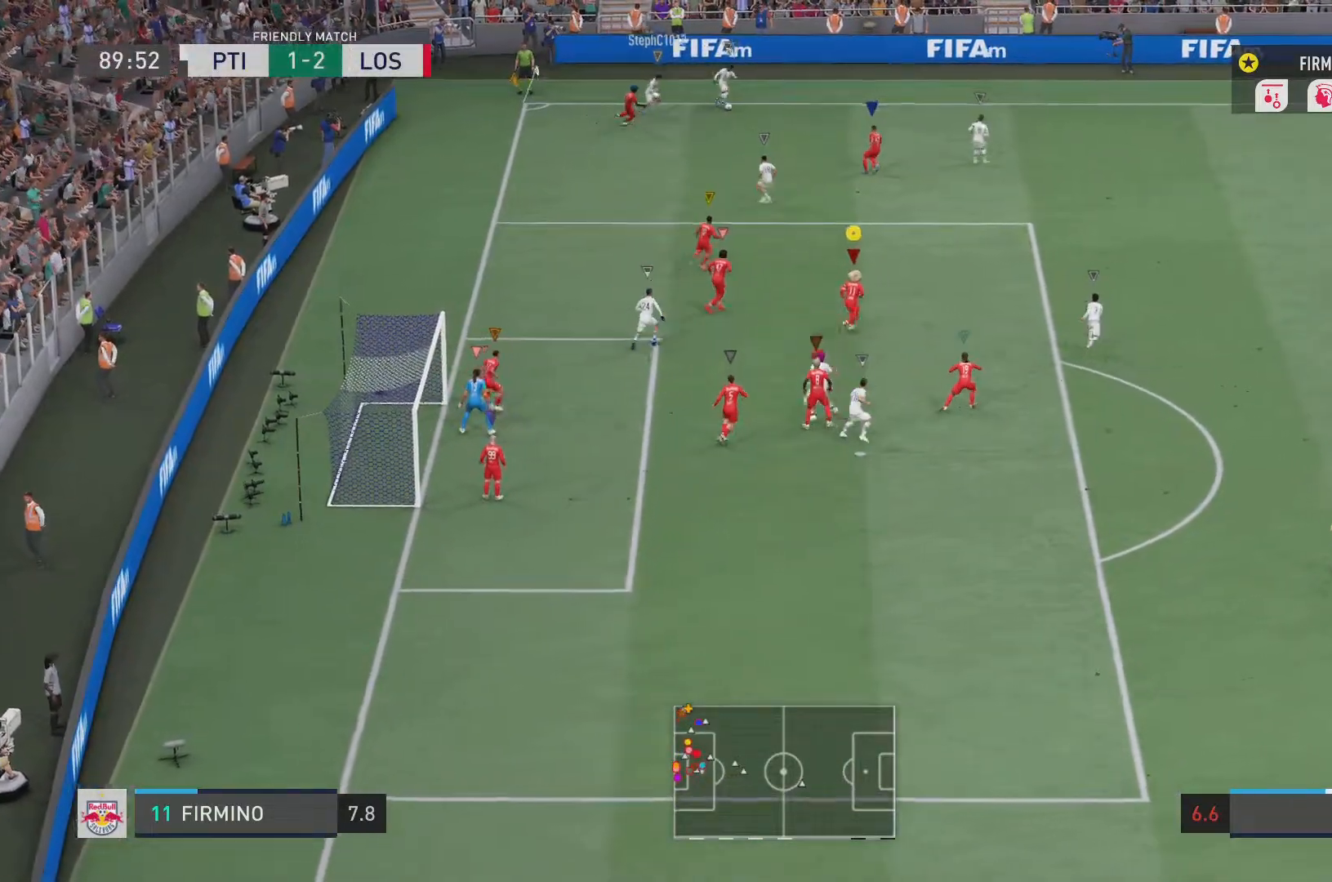
{"buttons": ["L2", "R2"], "left_stick": "up", "right_stick": "center", "events": []}
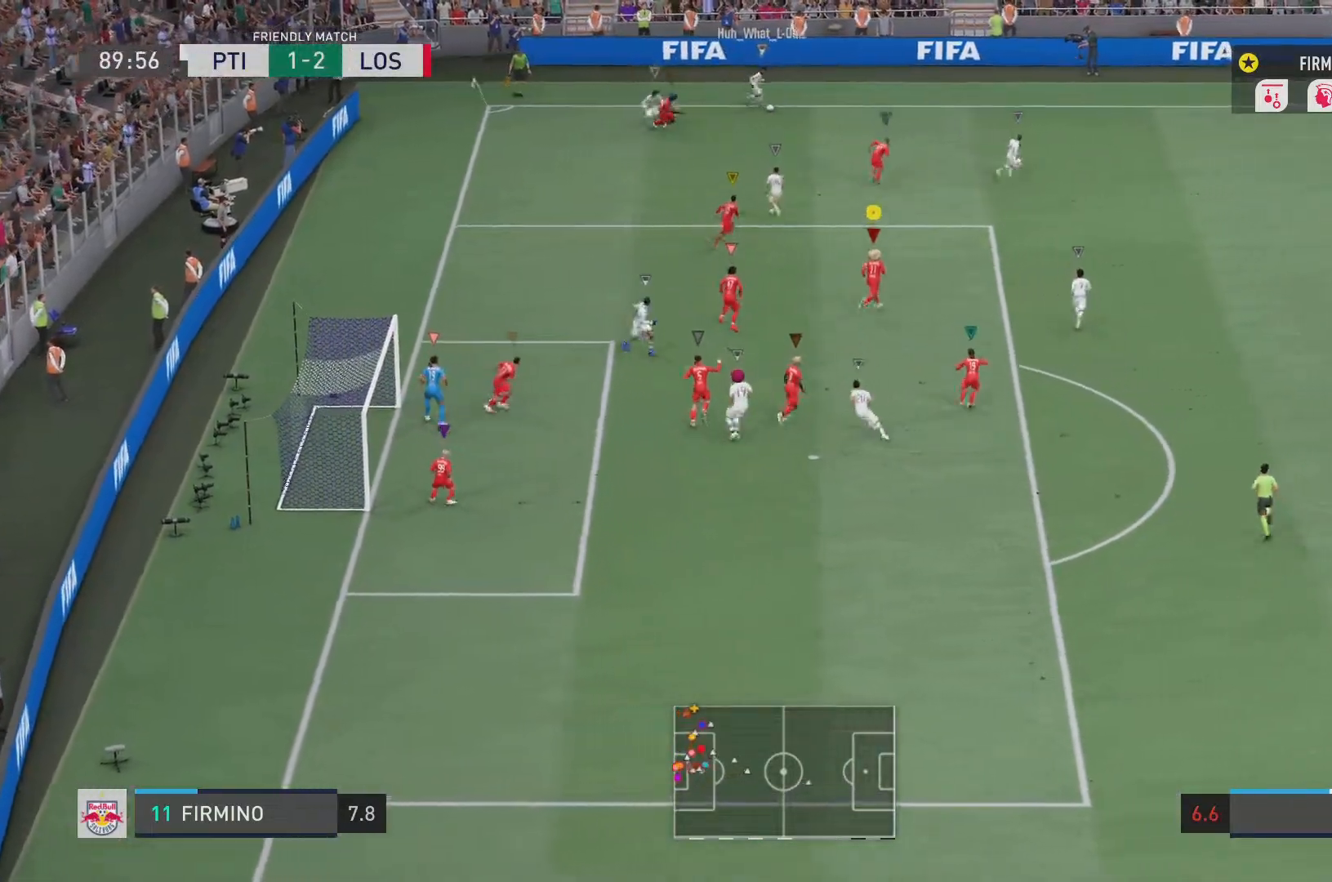
{"buttons": ["L2", "R2"], "left_stick": "down-left", "right_stick": "center"}
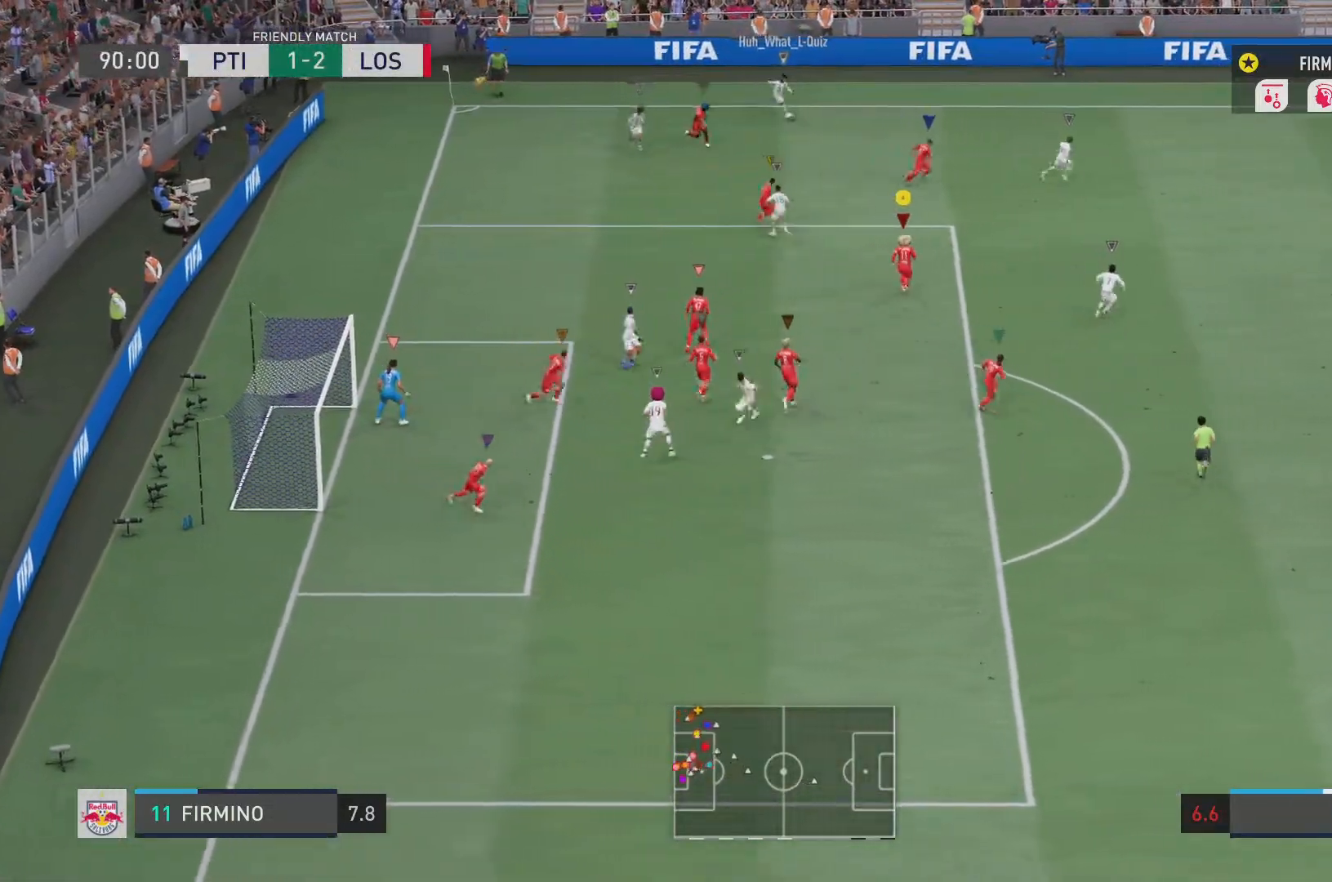
{"buttons": ["L2", "R2"], "left_stick": "down", "right_stick": "center", "events": [[134, "left_stick", "left"], [367, "left_stick", "down-left"], [501, "left_stick", "down"]]}
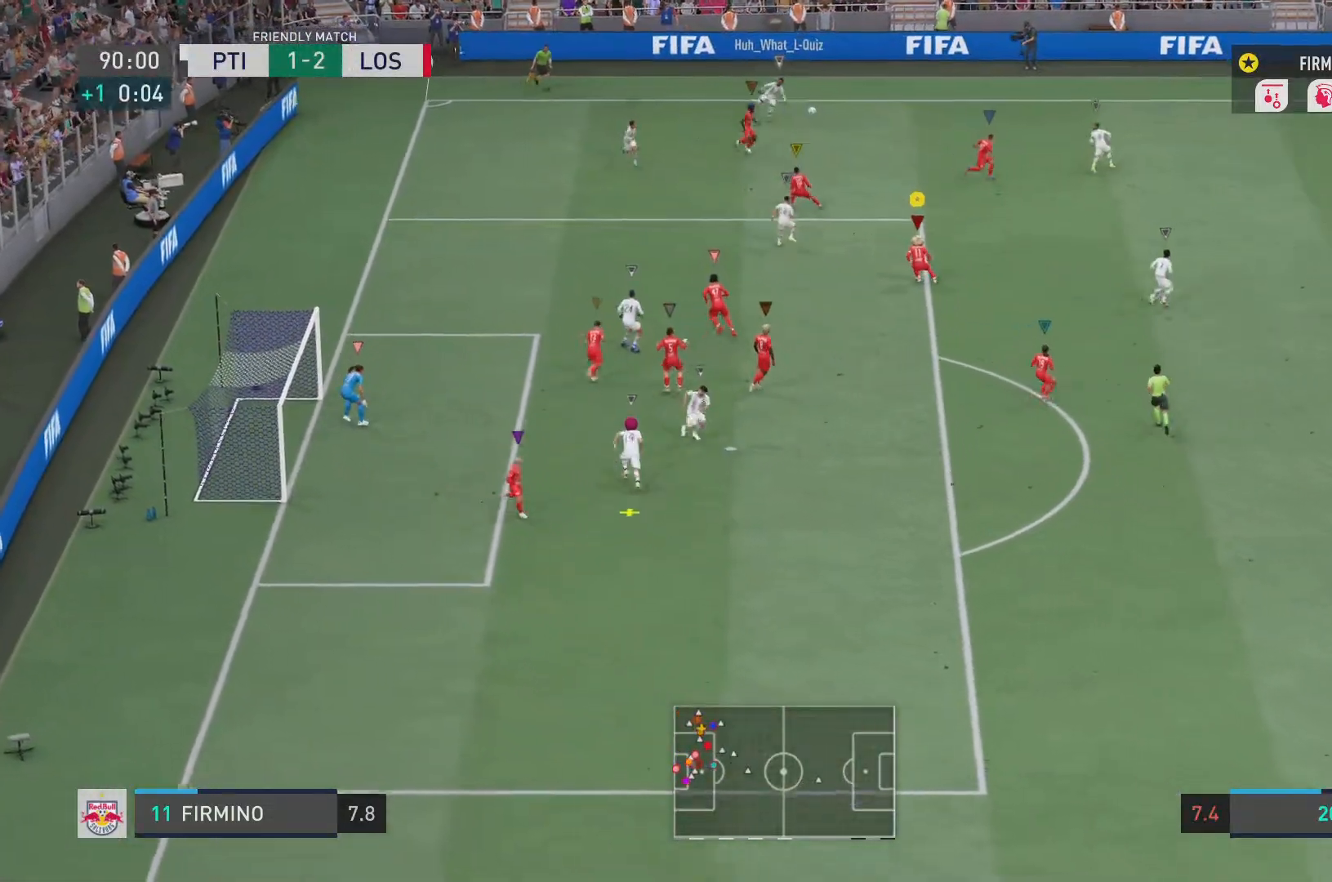
{"buttons": ["L2", "R2"], "left_stick": "down", "right_stick": "center", "events": []}
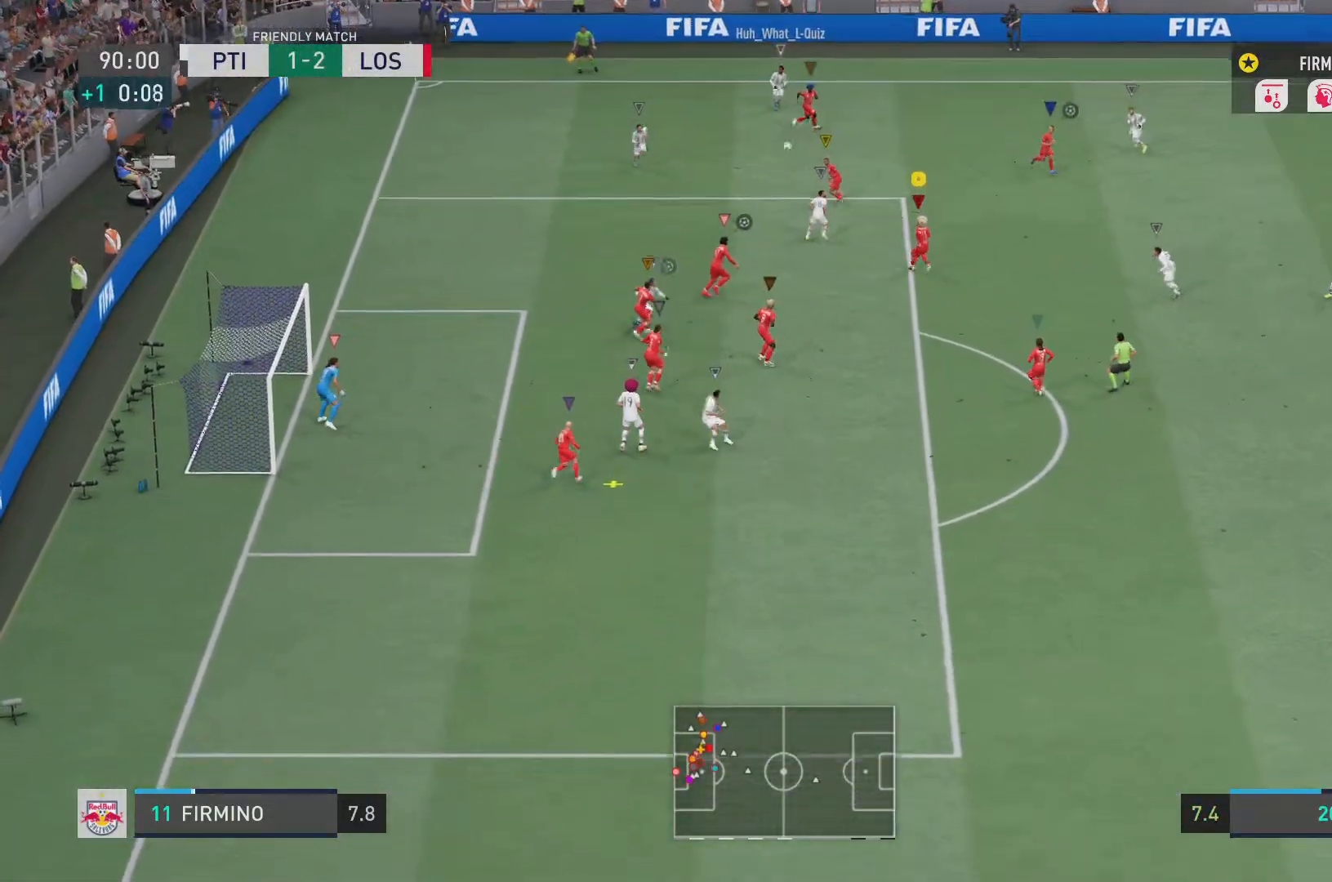
{"buttons": ["L2", "R2"], "left_stick": "down", "right_stick": "center", "events": []}
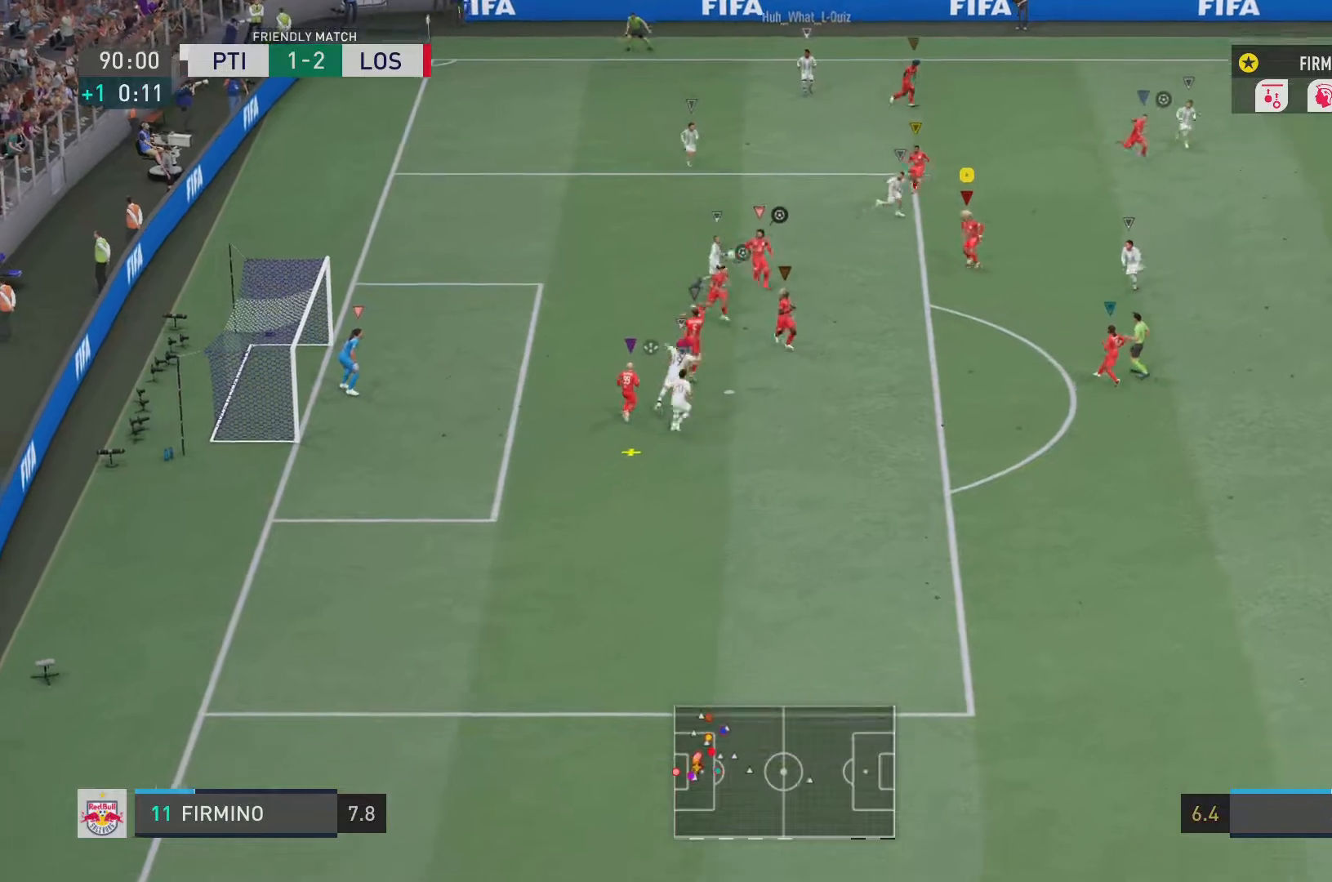
{"buttons": ["L2", "R2"], "left_stick": "down", "right_stick": "center", "events": []}
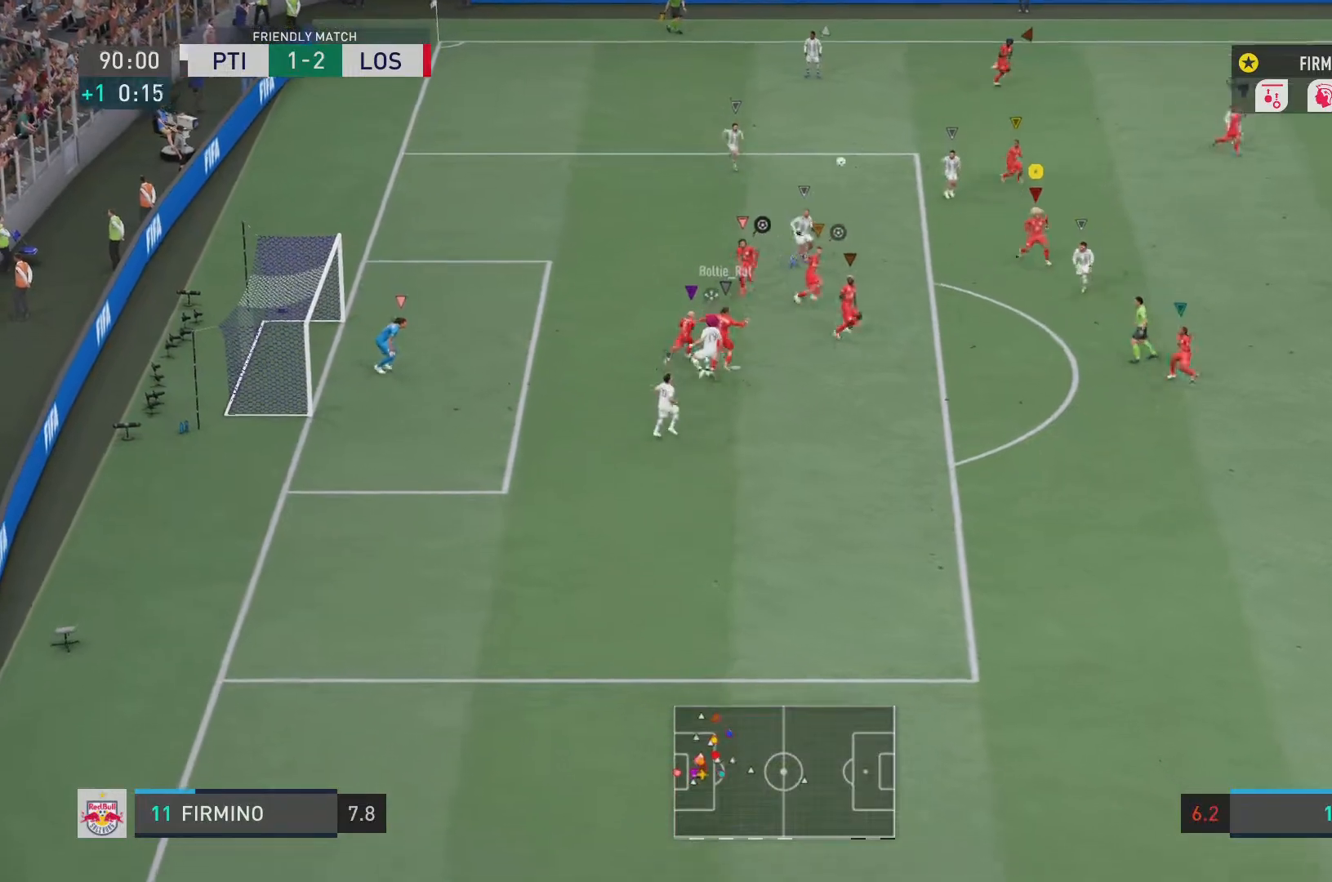
{"buttons": ["R2"], "left_stick": "down", "right_stick": "center", "events": [[384, "L2", "up"]]}
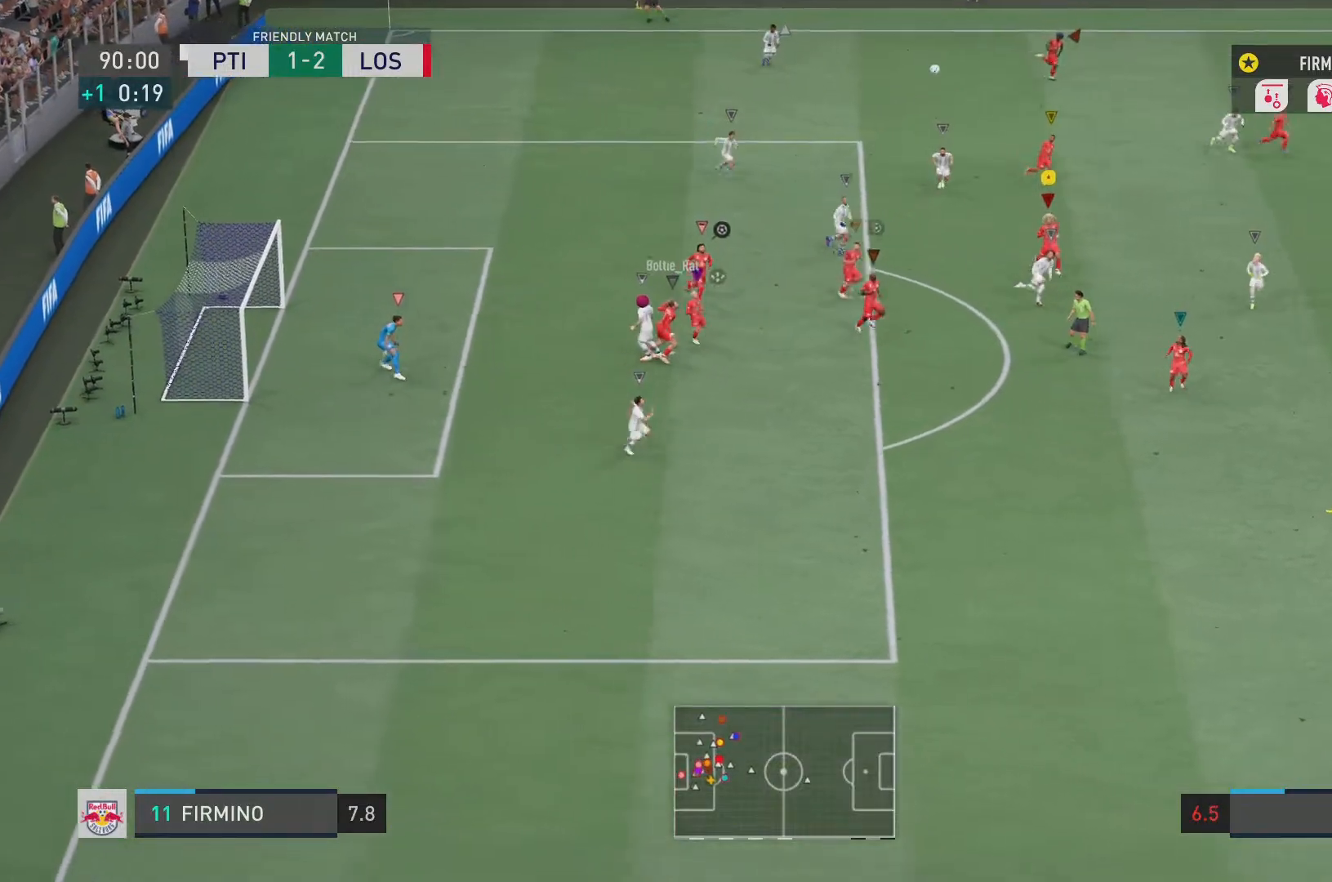
{"buttons": ["R2"], "left_stick": "down", "right_stick": "center", "events": []}
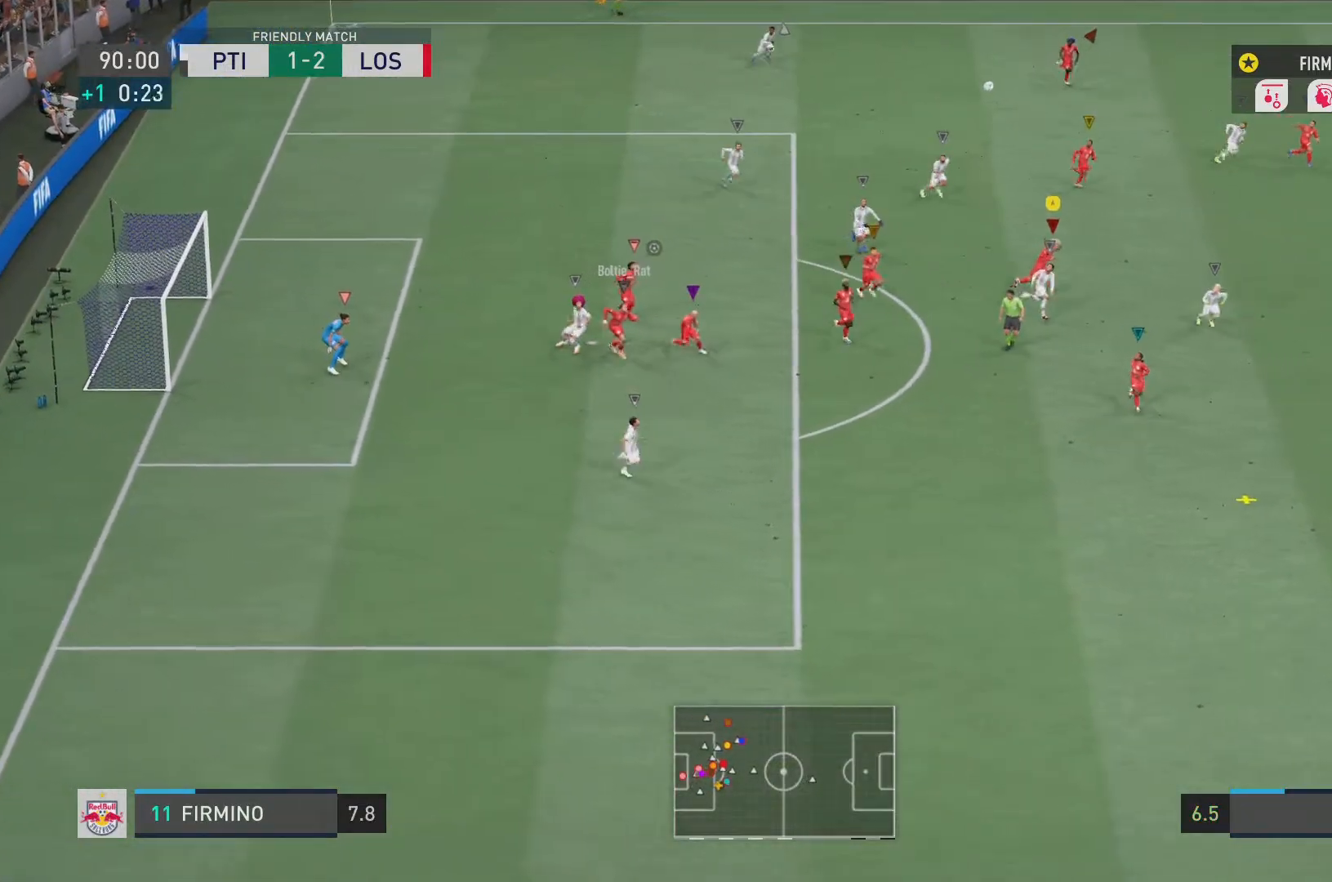
{"buttons": ["R2"], "left_stick": "down", "right_stick": "center", "events": []}